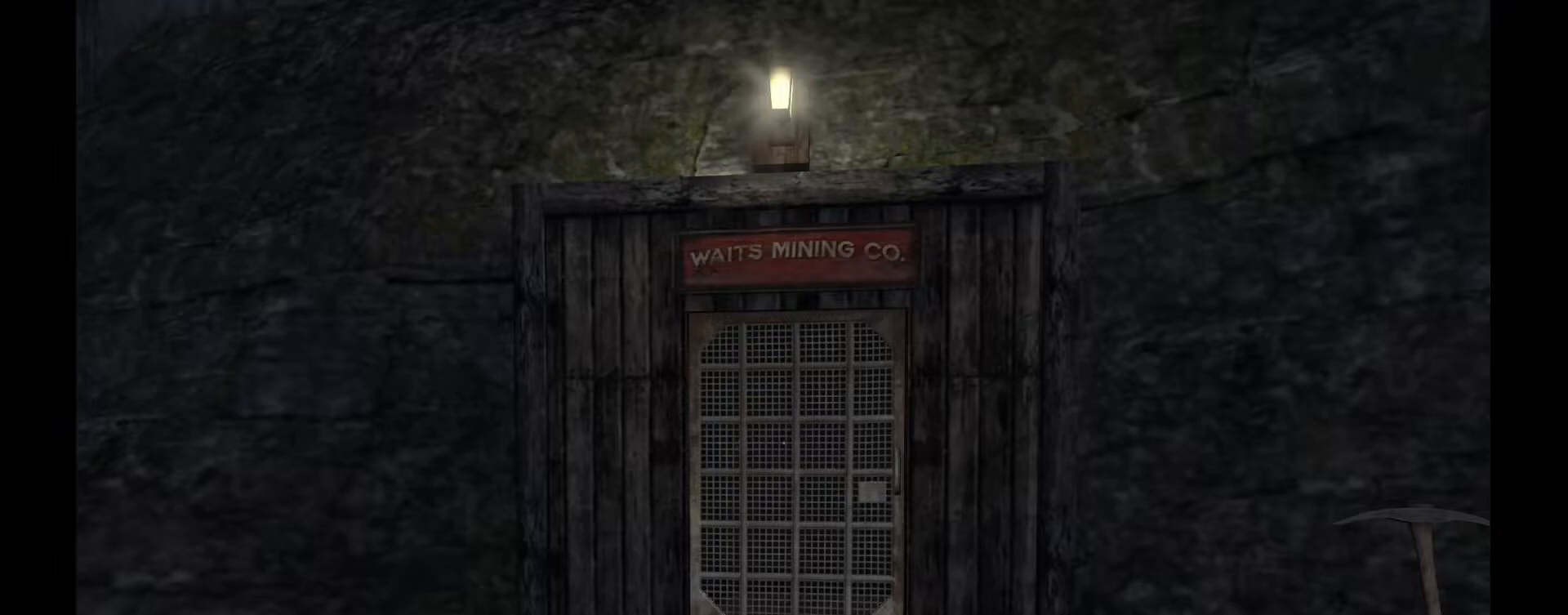
Gameplay with keyboard and mouse; each line is a JSON object with the keys and mouse buttons held at the frame after it. "events" lists presses ("down") and releases ("up") of "1", "2", "3", "a", "c", "ctrl", "d", "e", "f", "h", "j", "q", "r", "s", "shift", "space", "tab", "v", "w", "x", "z", "mouse_left", "mouse_wheel" and "mouse_right" between this image and that frame as [ms after this image, input, new state], when the widget could be followed in between. "mouse_left", "mouse_wheel", "mouse_right" = the "left", "wheel", "right" buttons of the "mouse" list. No other keys are recorded. "wheel" means that the mouse wheel is clicked or scrolled. Mouse movement is not recorded.
{"keys": [], "mouse": [], "events": []}
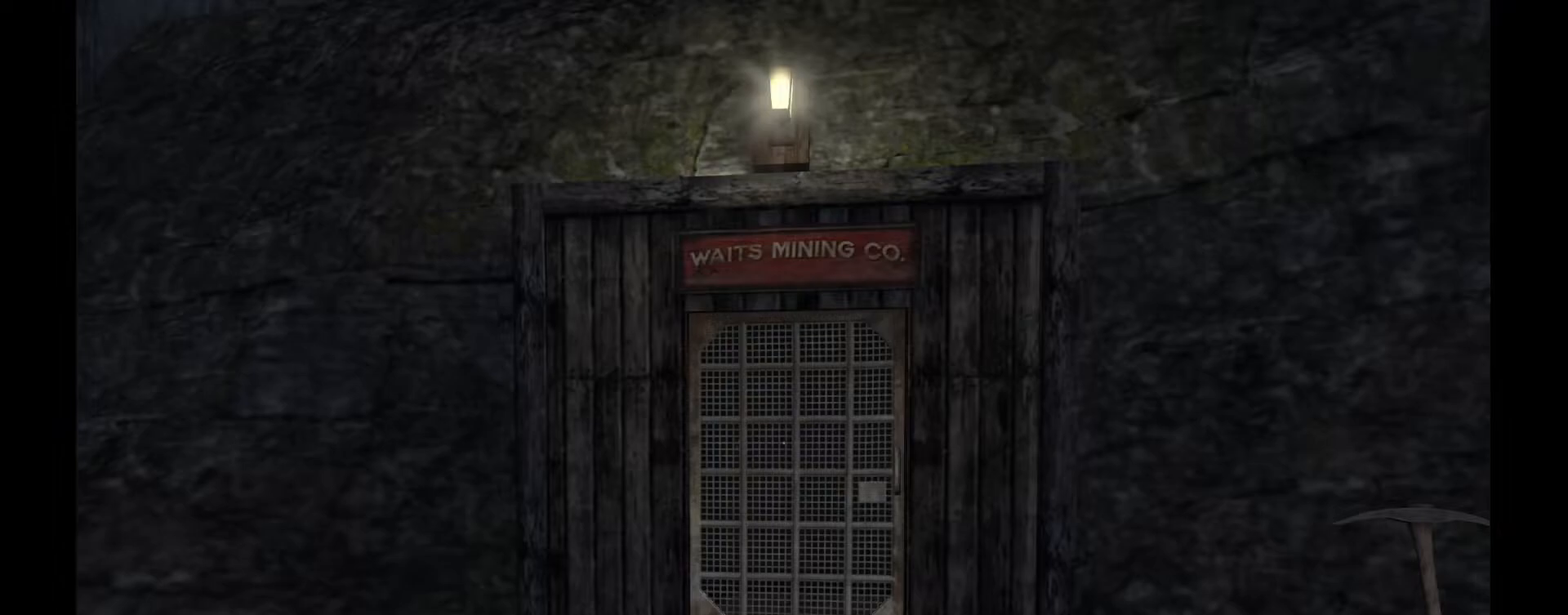
{"keys": [], "mouse": [], "events": []}
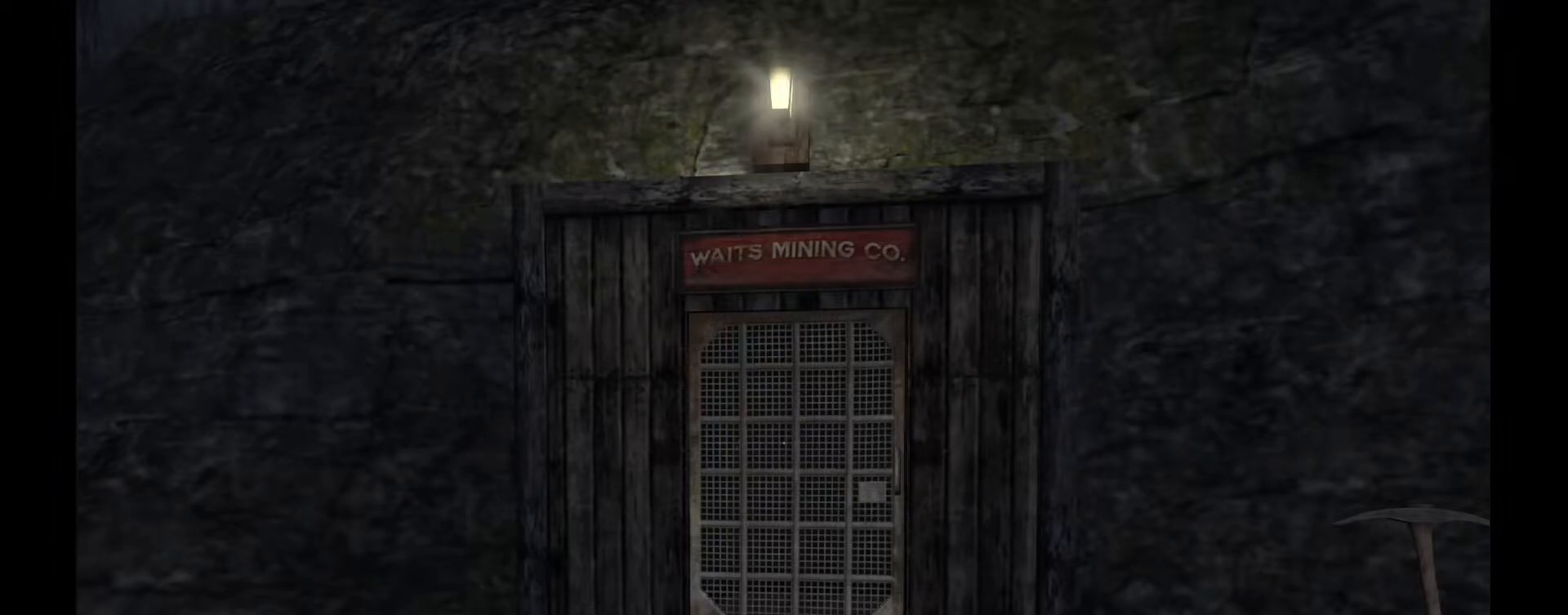
{"keys": [], "mouse": [], "events": [[150, "mouse_left", "down"], [217, "mouse_left", "up"]]}
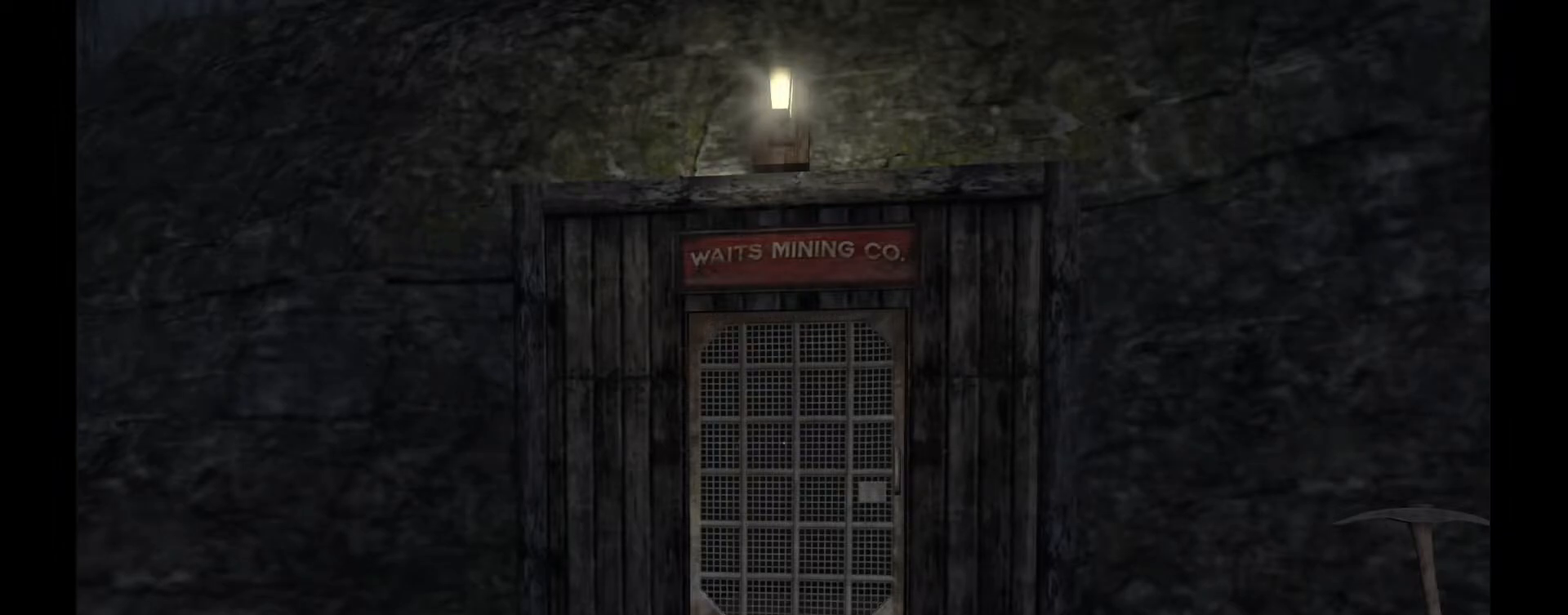
{"keys": [], "mouse": [], "events": []}
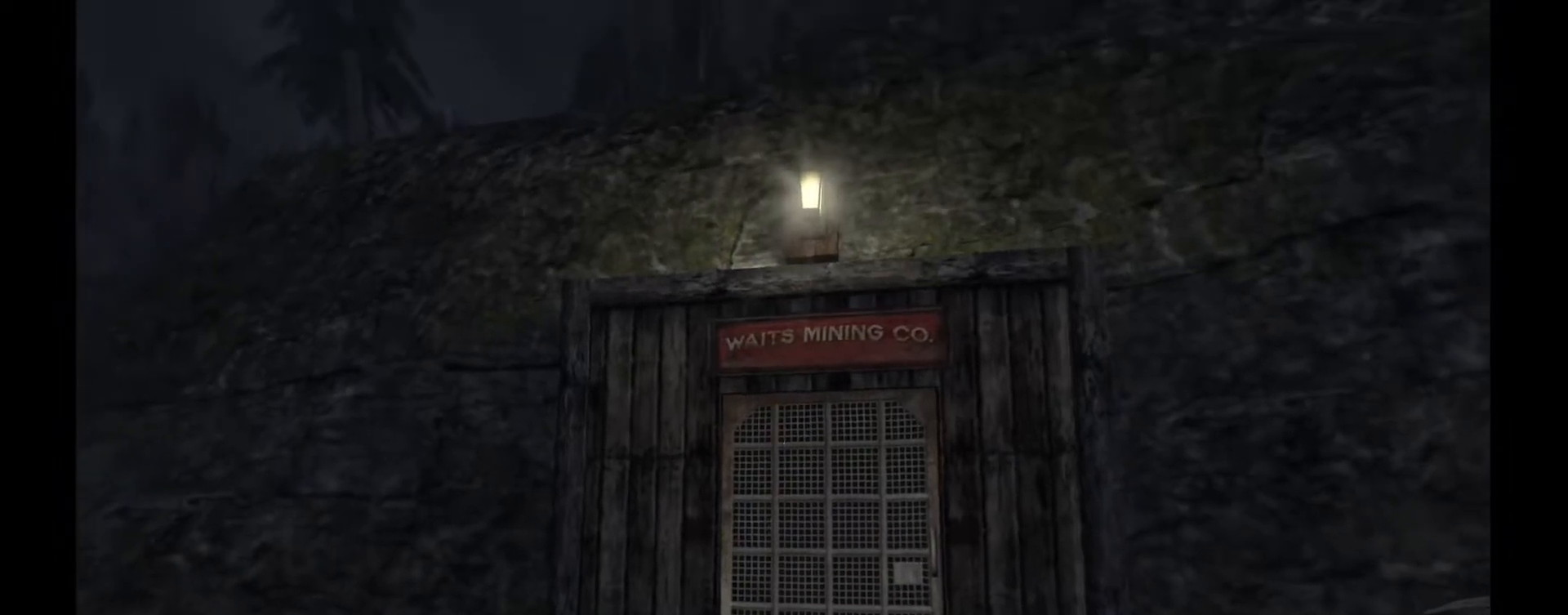
{"keys": [], "mouse": [], "events": []}
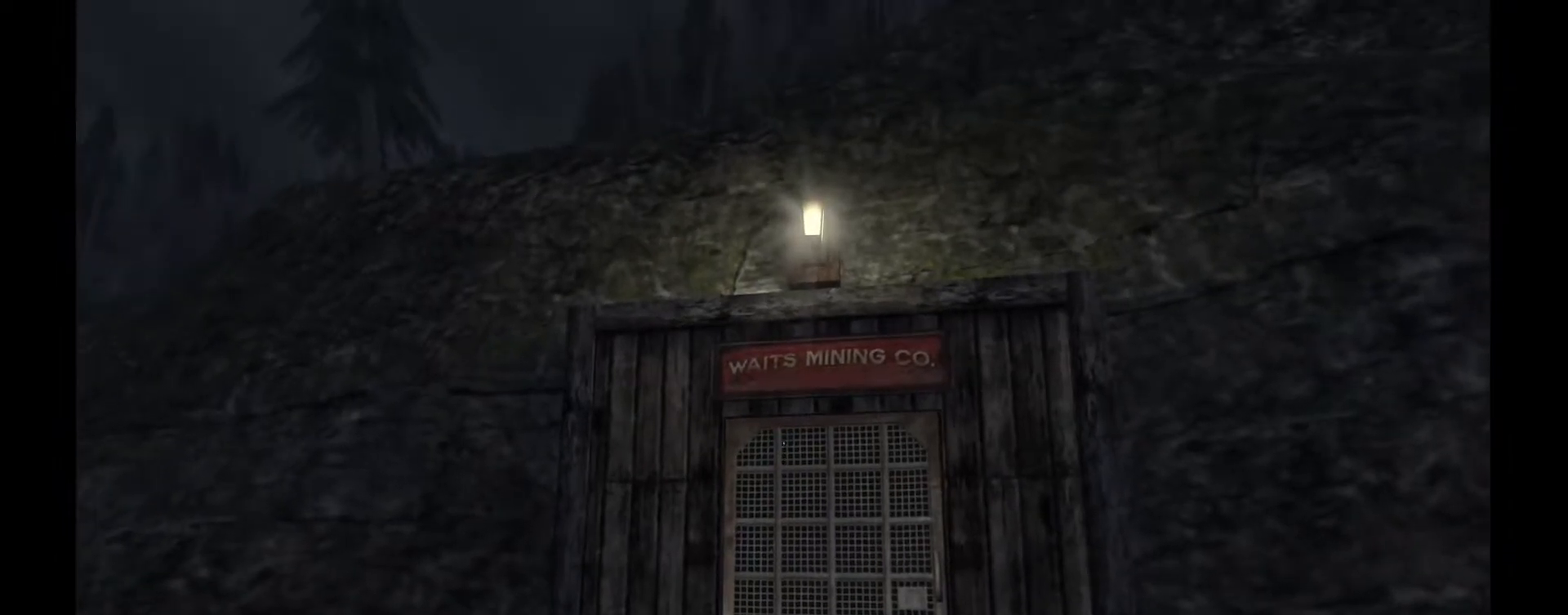
{"keys": [], "mouse": [], "events": [[17, "d", "down"], [117, "d", "up"]]}
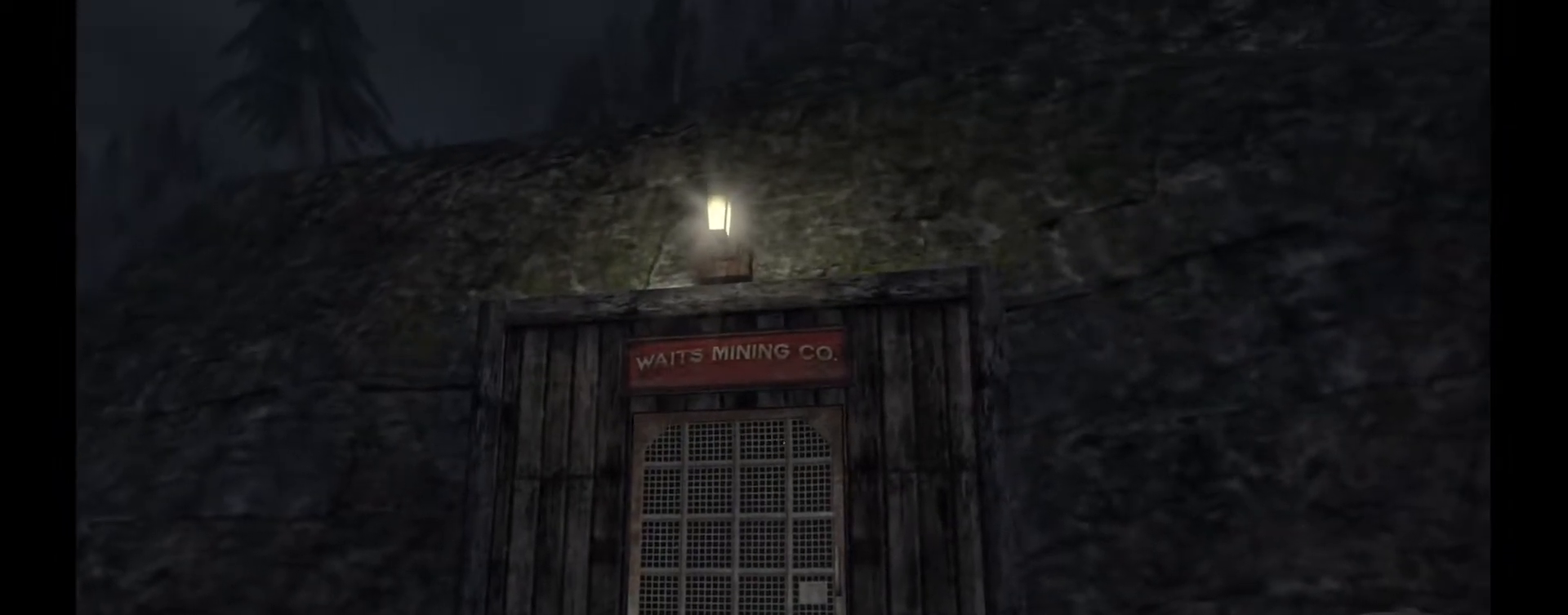
{"keys": [], "mouse": [], "events": []}
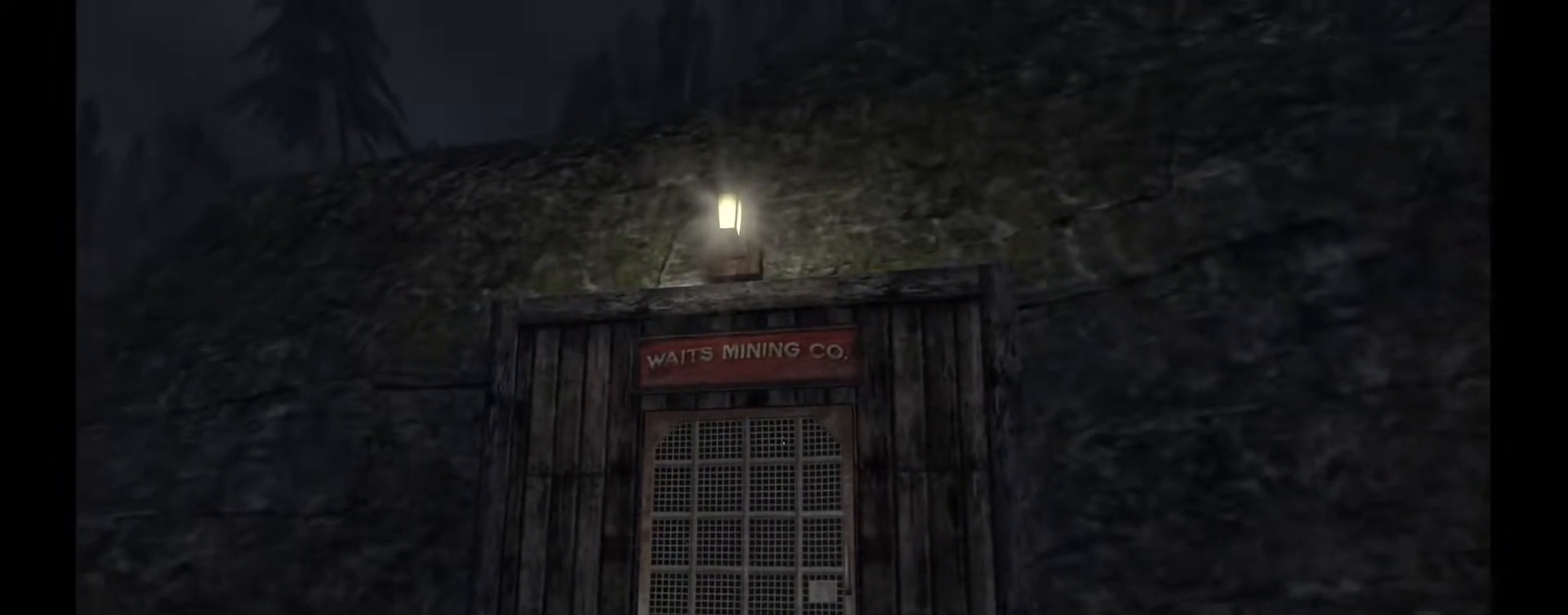
{"keys": [], "mouse": [], "events": []}
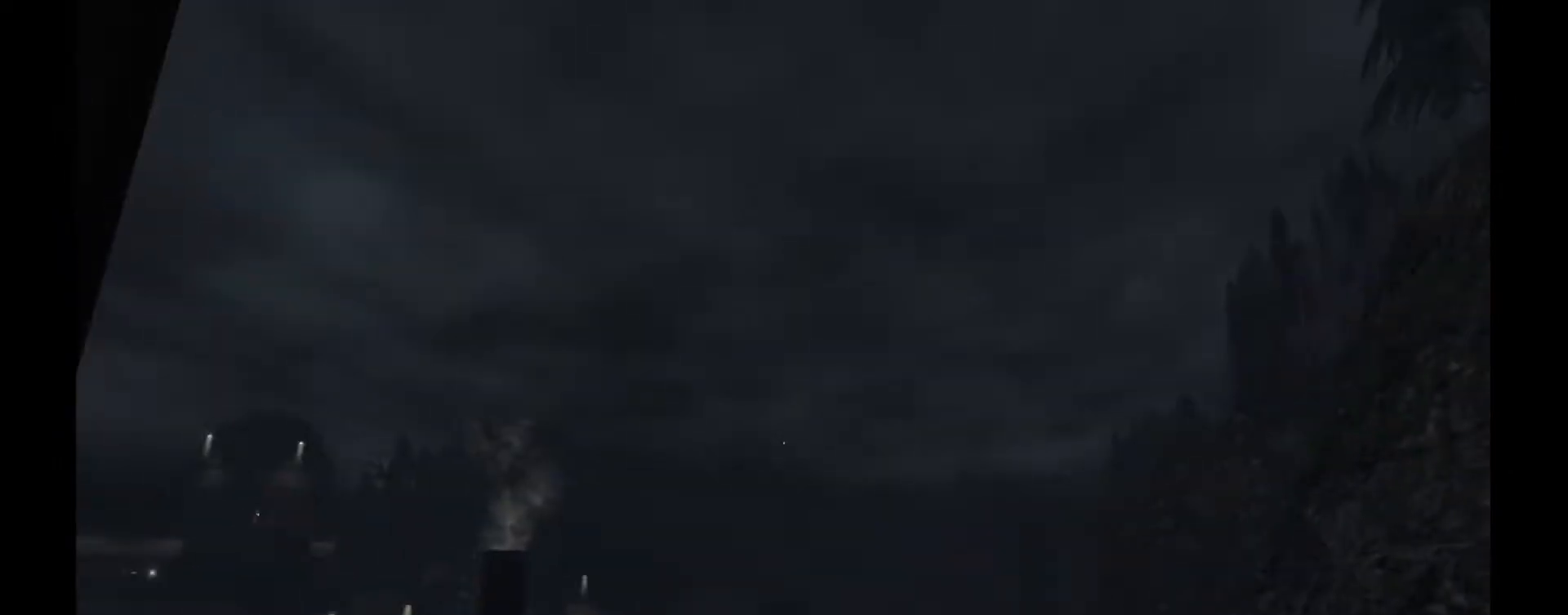
{"keys": [], "mouse": [], "events": []}
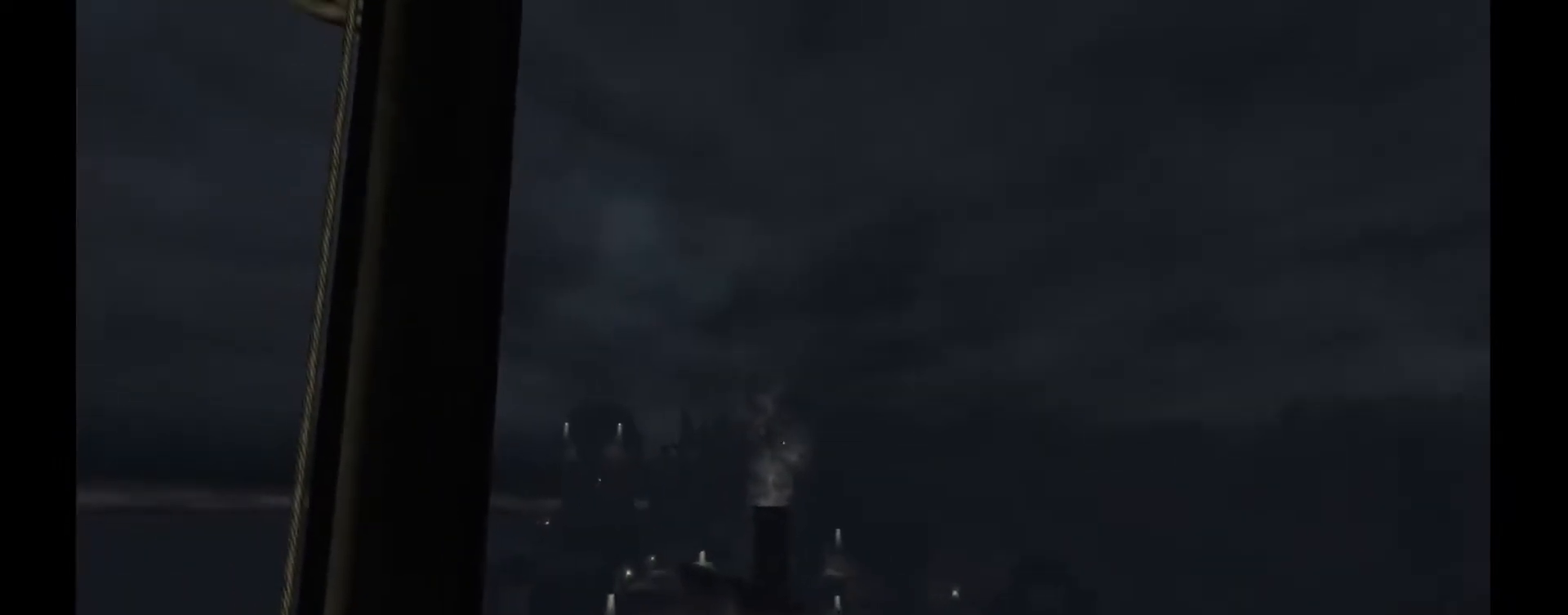
{"keys": [], "mouse": [], "events": []}
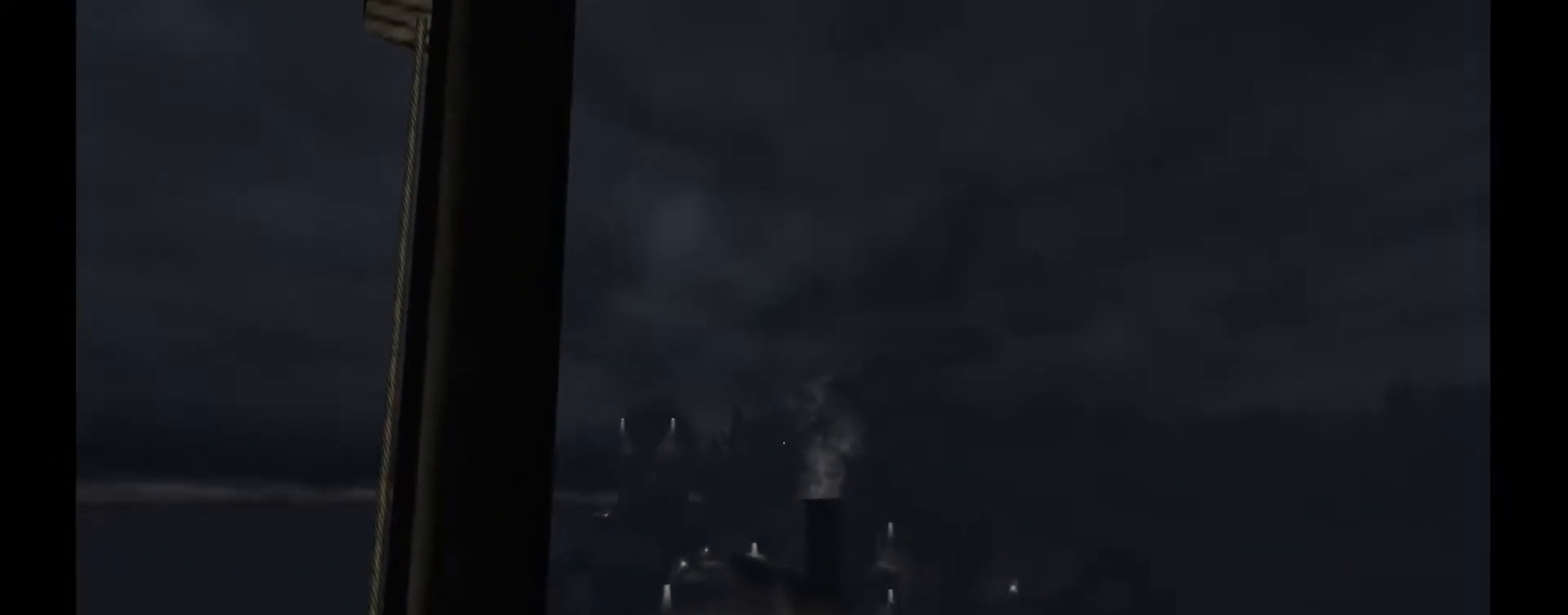
{"keys": [], "mouse": [], "events": []}
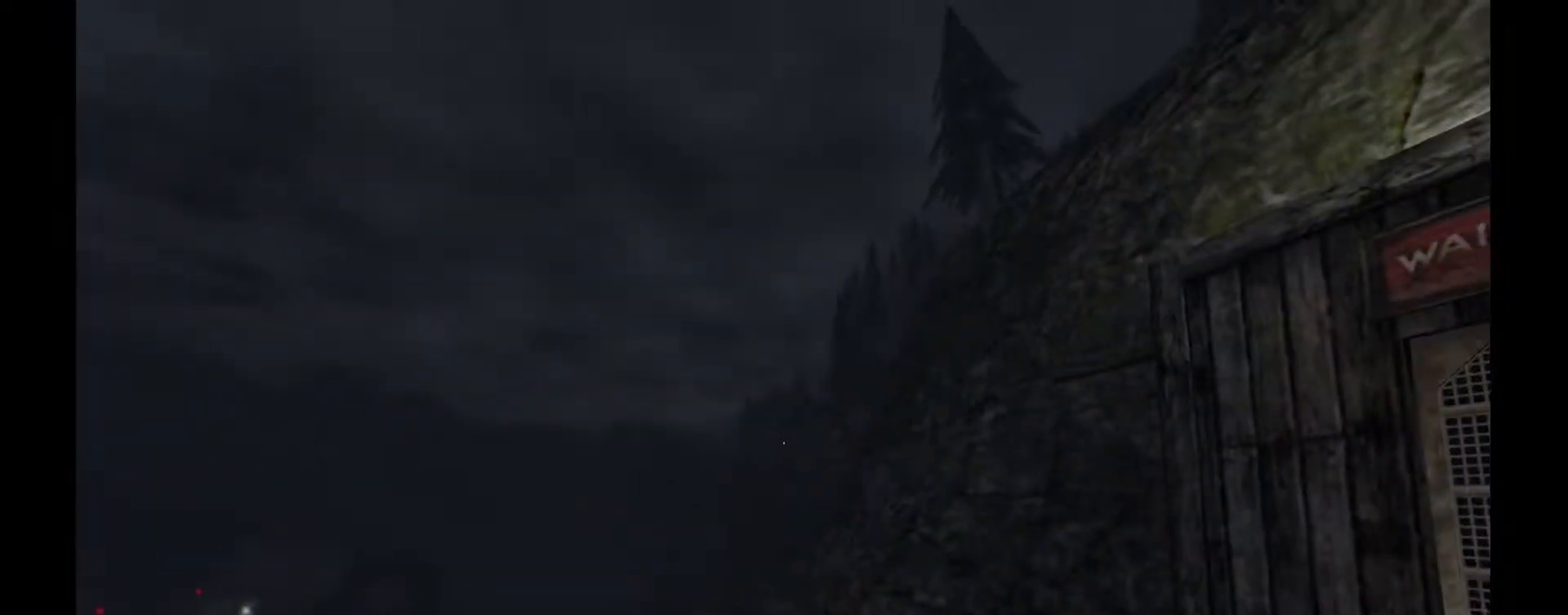
{"keys": [], "mouse": [], "events": []}
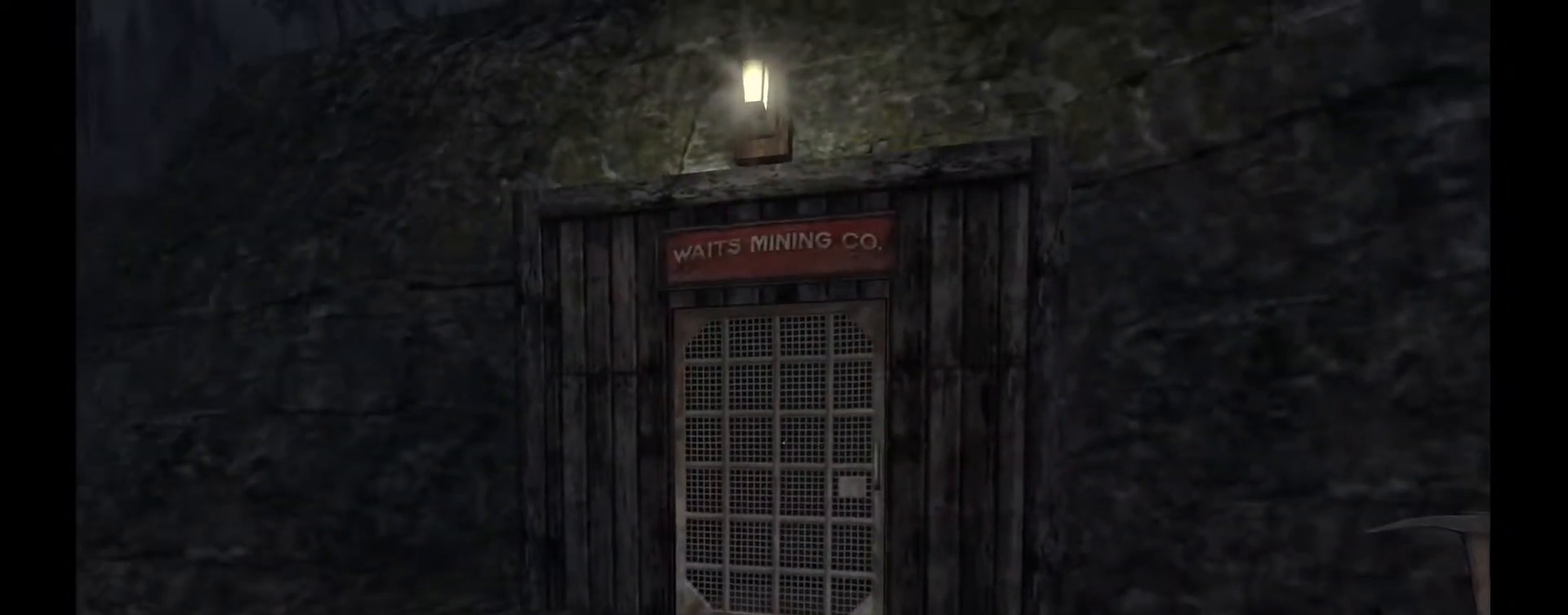
{"keys": [], "mouse": [], "events": [[400, "a", "down"], [483, "a", "up"]]}
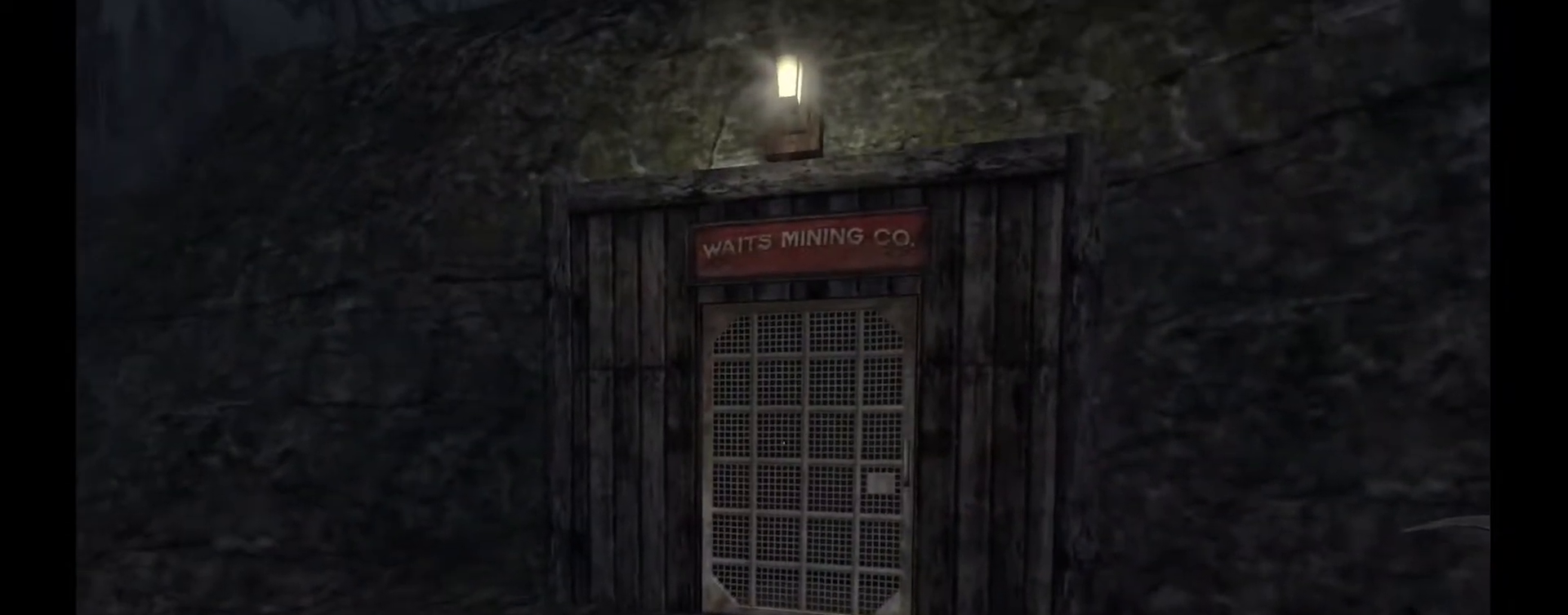
{"keys": [], "mouse": [], "events": []}
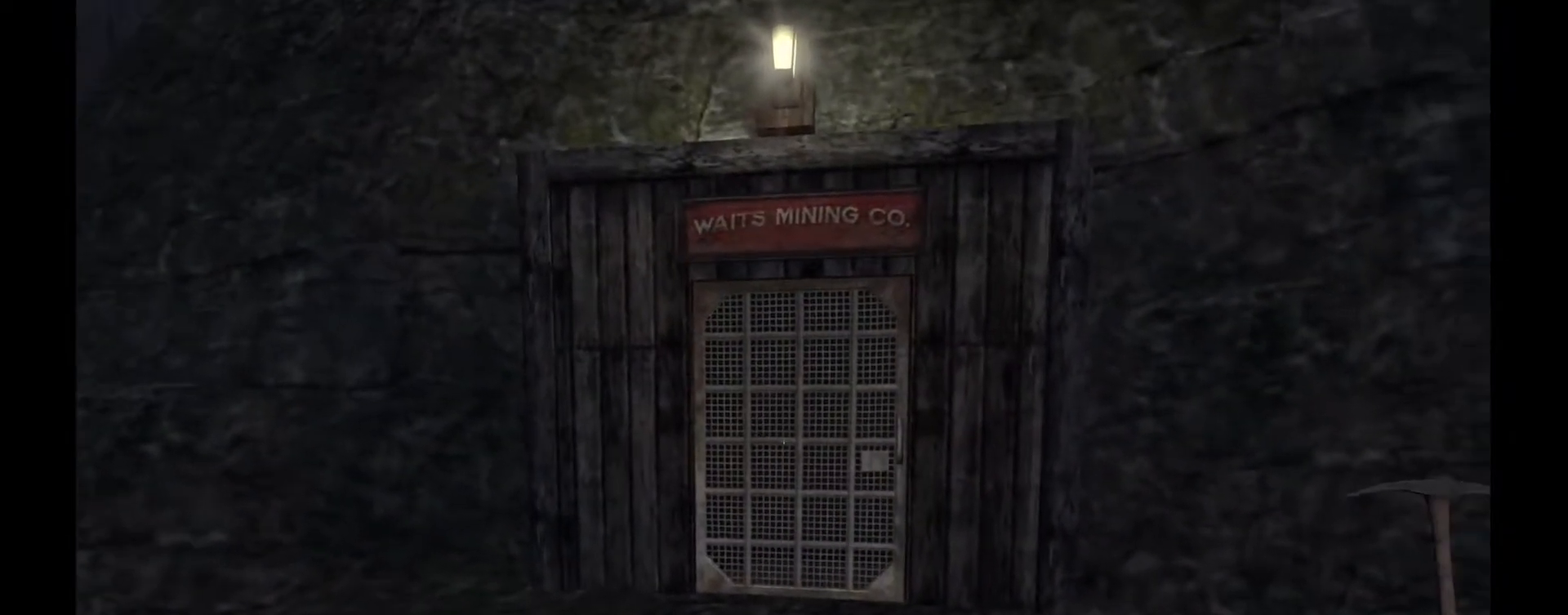
{"keys": [], "mouse": [], "events": []}
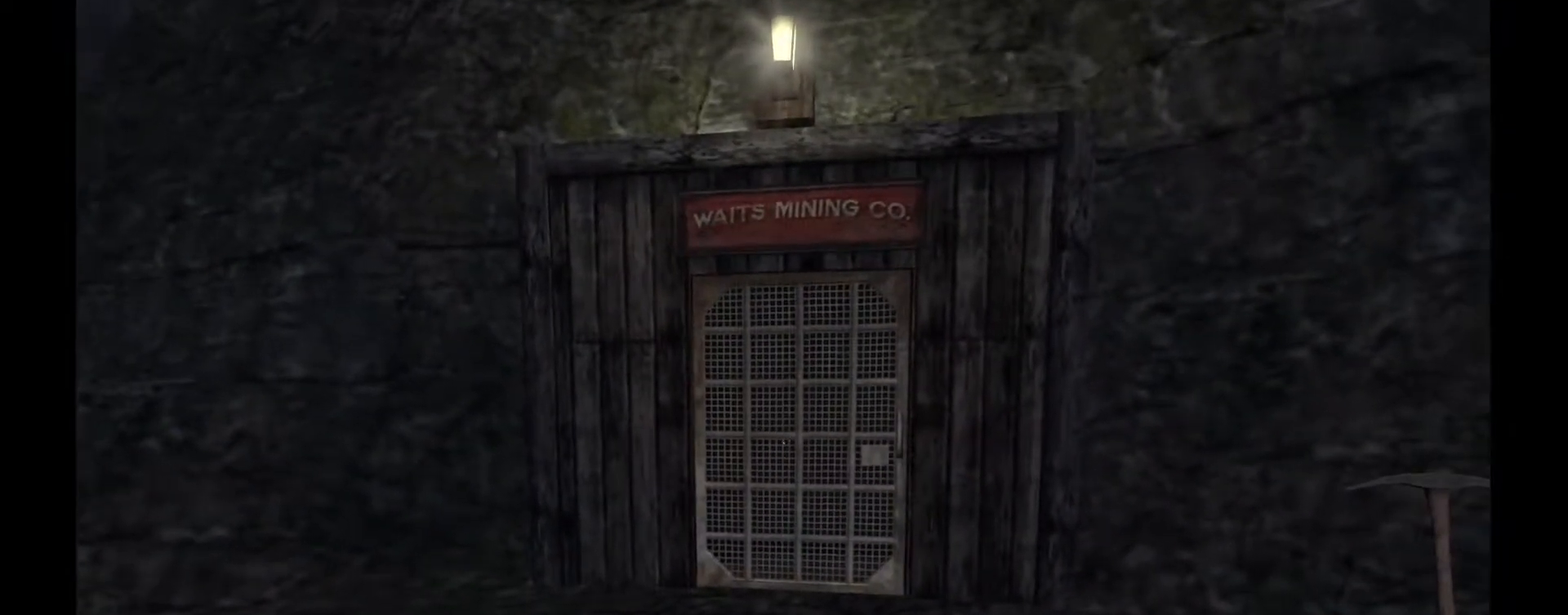
{"keys": ["w"], "mouse": [], "events": [[67, "w", "down"]]}
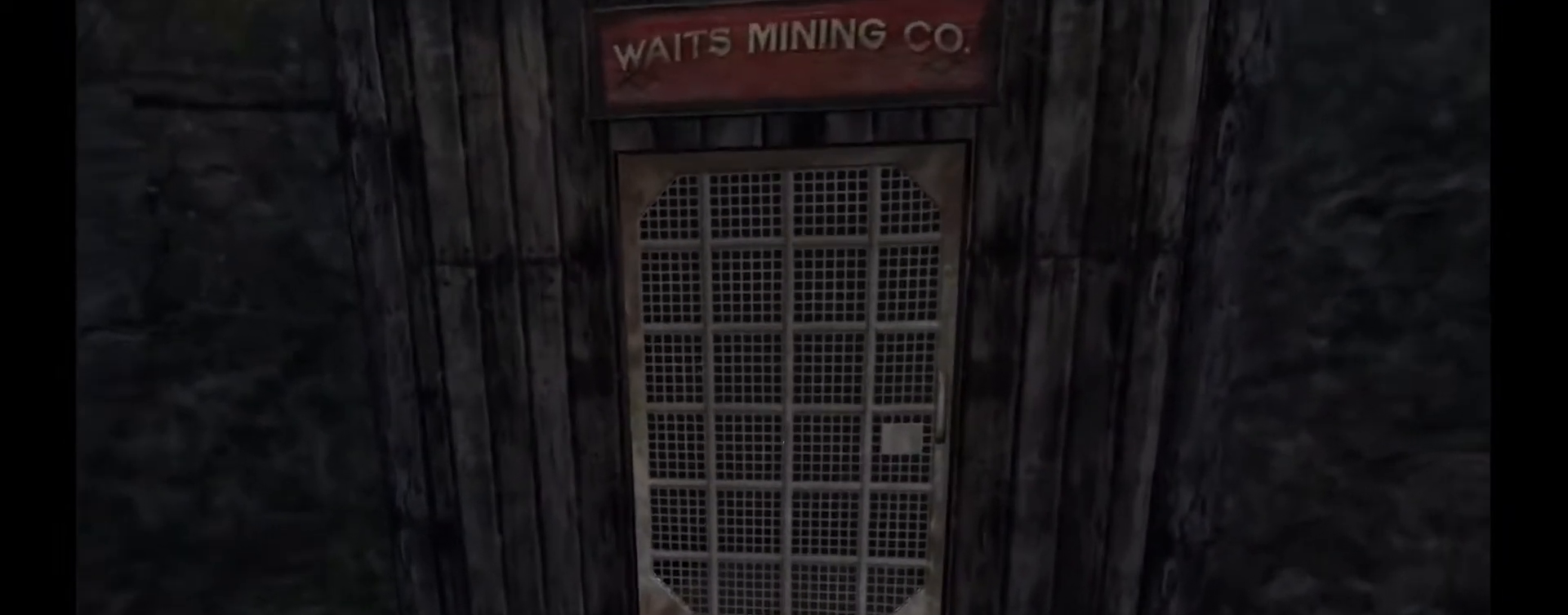
{"keys": [], "mouse": [], "events": [[200, "w", "up"], [350, "f", "down"], [417, "f", "up"]]}
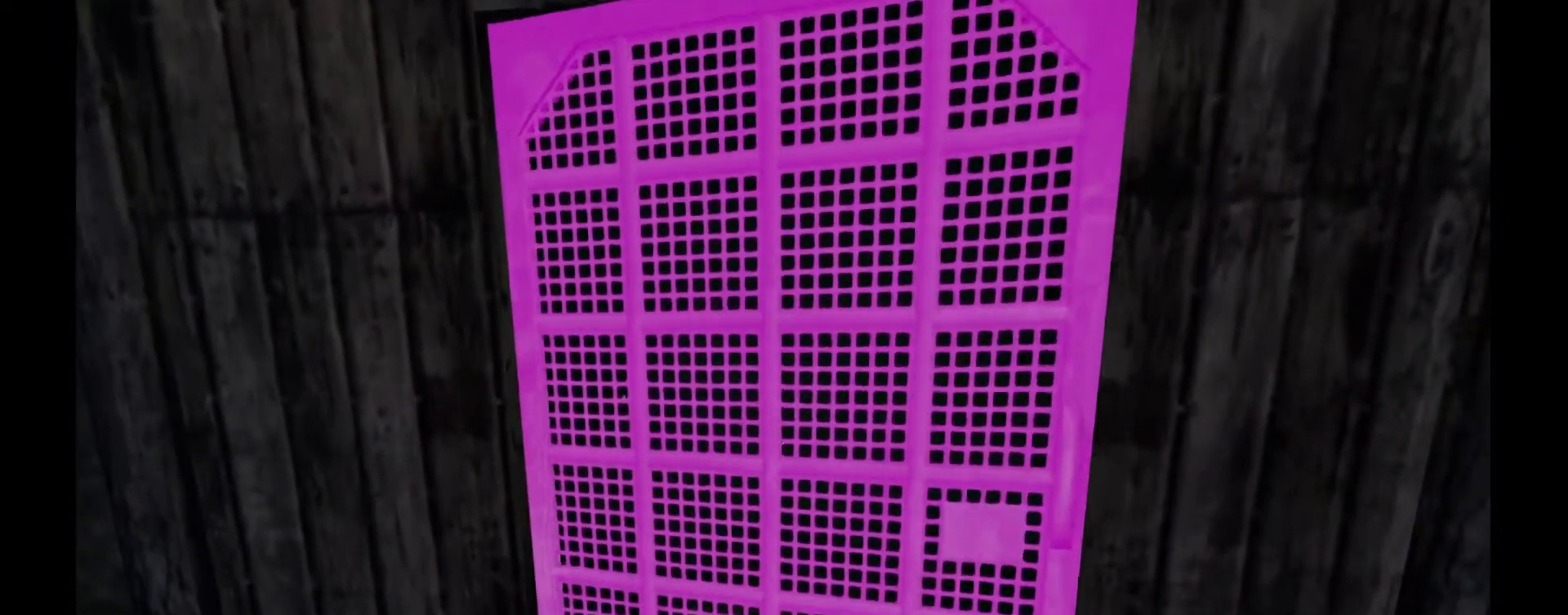
{"keys": [], "mouse": [], "events": [[100, "s", "down"], [500, "s", "up"]]}
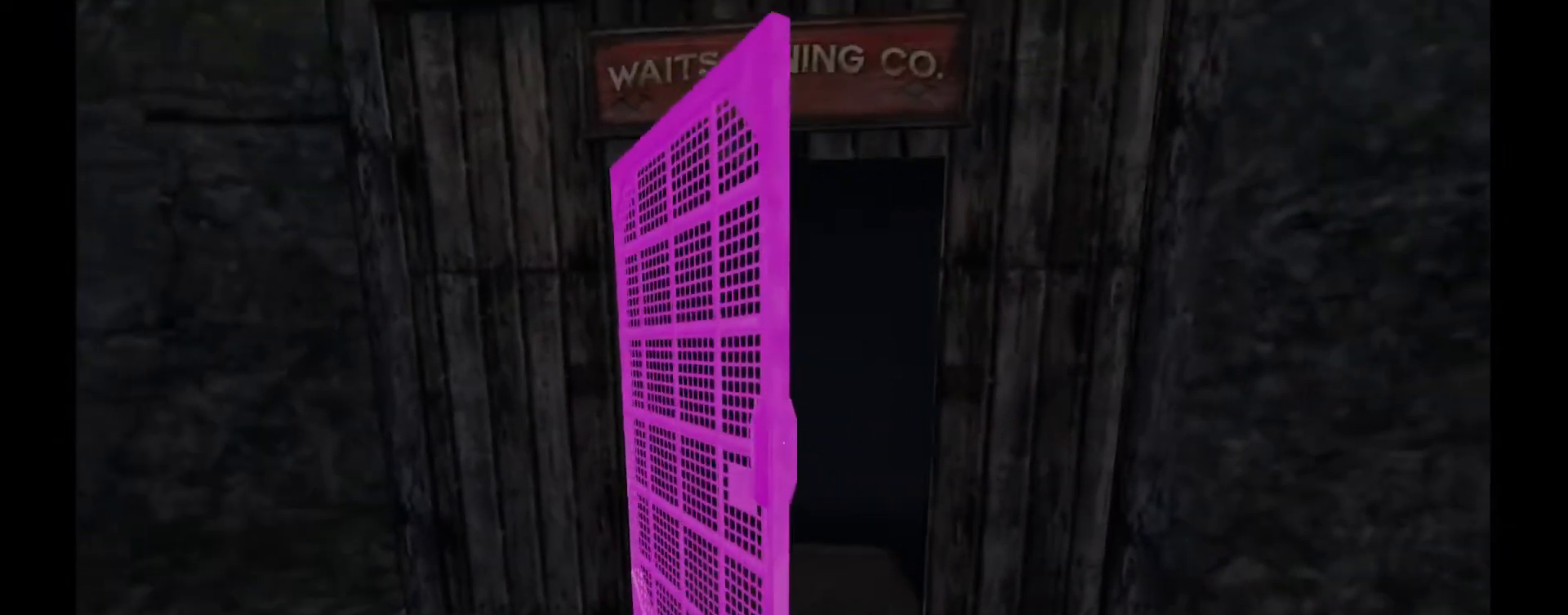
{"keys": [], "mouse": [], "events": []}
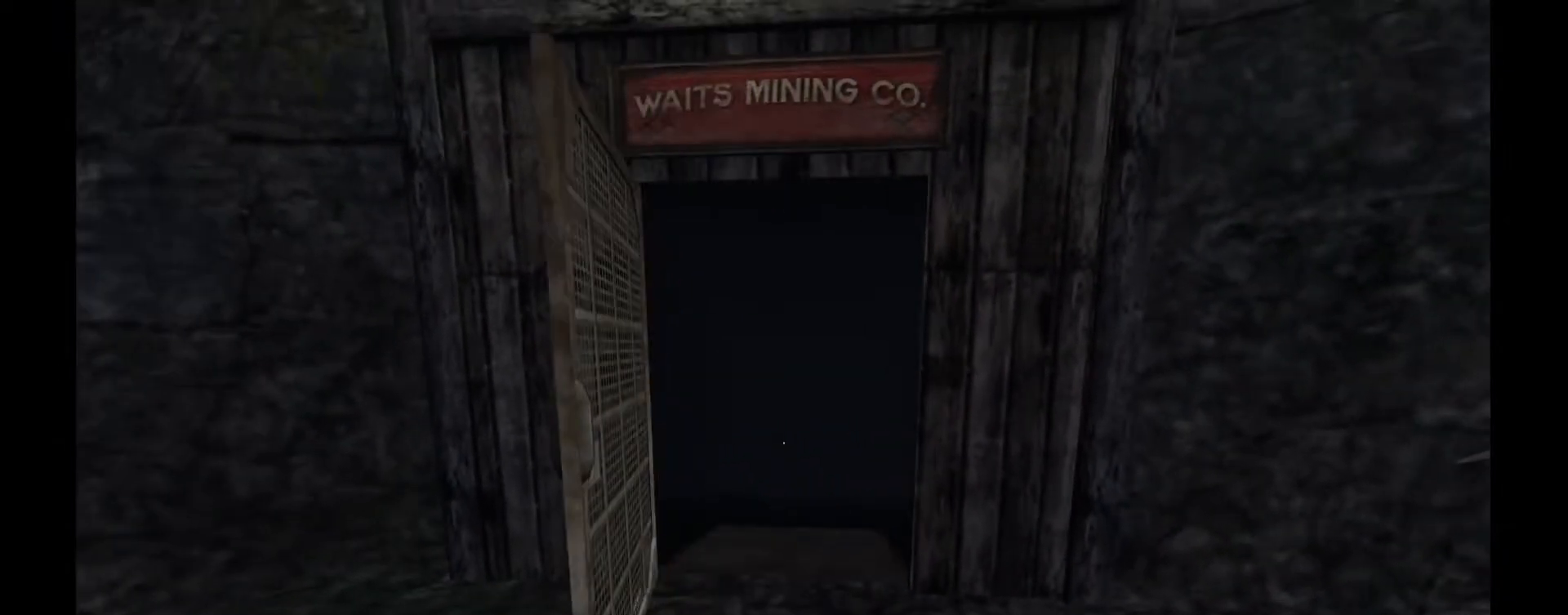
{"keys": ["w"], "mouse": [], "events": [[350, "w", "down"]]}
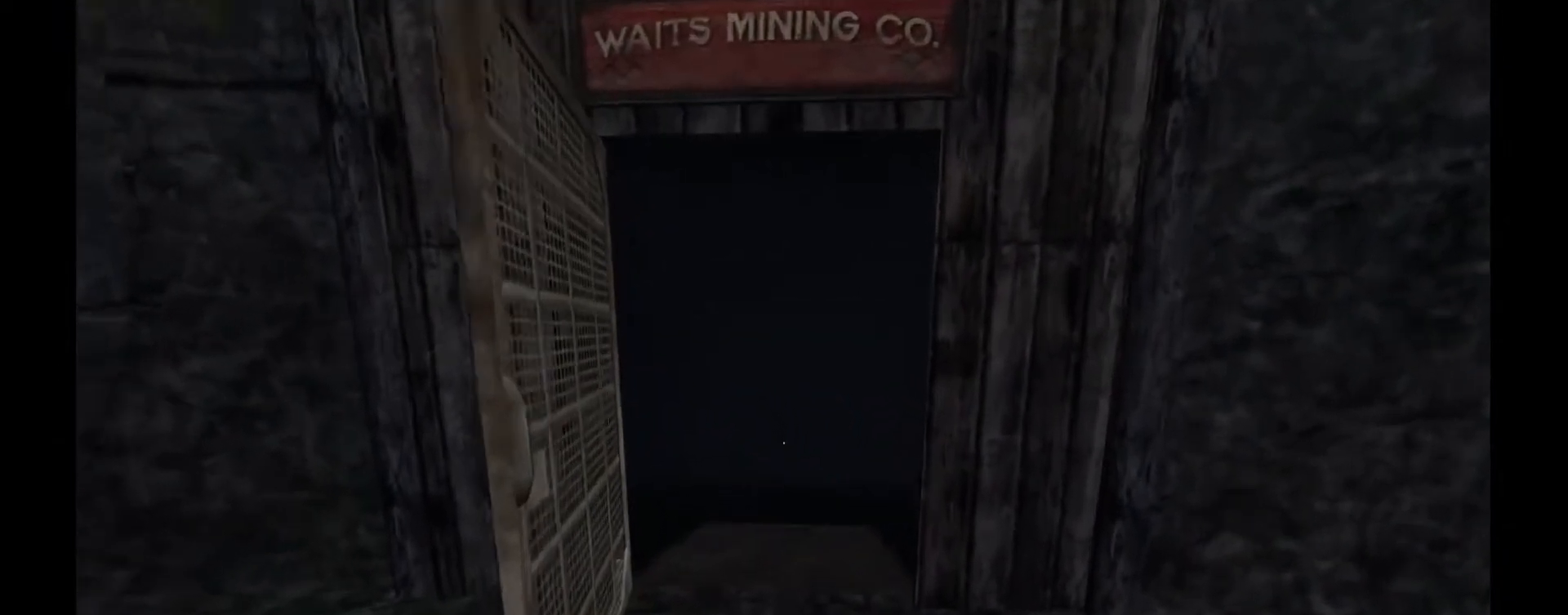
{"keys": [], "mouse": [], "events": [[433, "w", "up"]]}